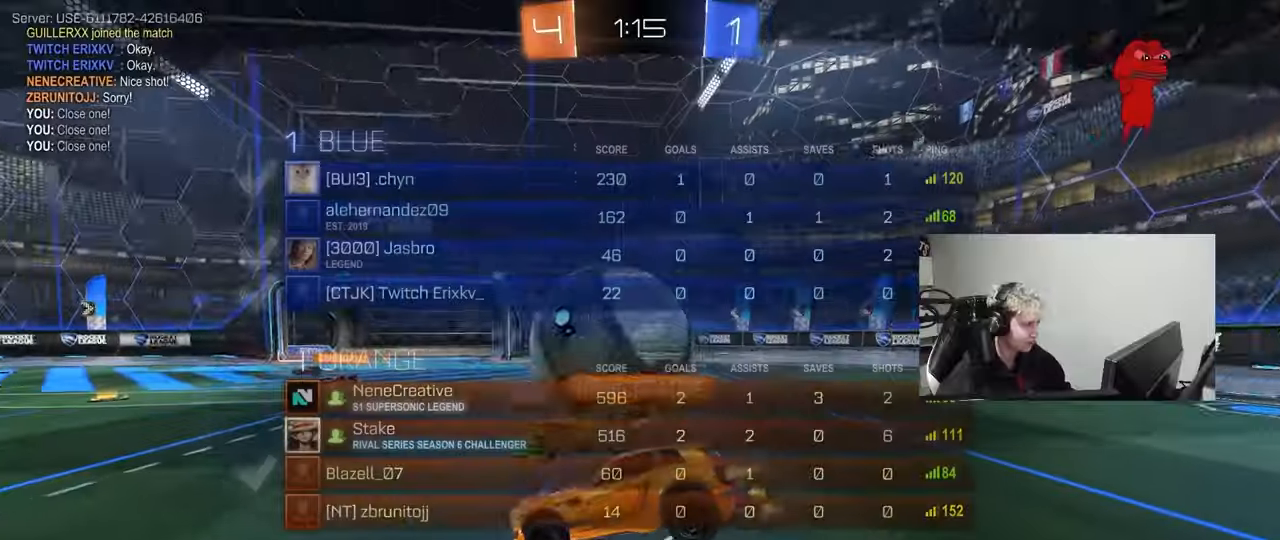
Gameplay with keyboard and mouse; each line is a JSON object with the keys and mouse buttons held at the frame after it. "events" lists presses ("down") and releases ("up") of "1", "2", "3", "4", "5", "a", "alt", "c", "caps_lock", "ctrl", "d", "e", "f", "g", "q", "r", "s", "shift", "space", "t", "tab", "v", "w", "x", "z", "mouse_left", "mouse_wheel" and "mouse_right" between this image and that frame as [ms after this image, input, new state], when the widget could be followed in between. "mouse_left", "mouse_wheel", "mouse_right" = the "left", "wheel", "right" buttons of the "mouse" list. No other keys are recorded. "wheel" means that the mouse wheel is clicked or scrolled. "mouse_move" is the direction in which the mouse moves at that frame (one of eight, or "still"), when it could be read.
{"keys": [], "mouse": ["right"], "mouse_move": "down", "events": [[400, "tab", "up"], [433, "mouse_right", "down"]]}
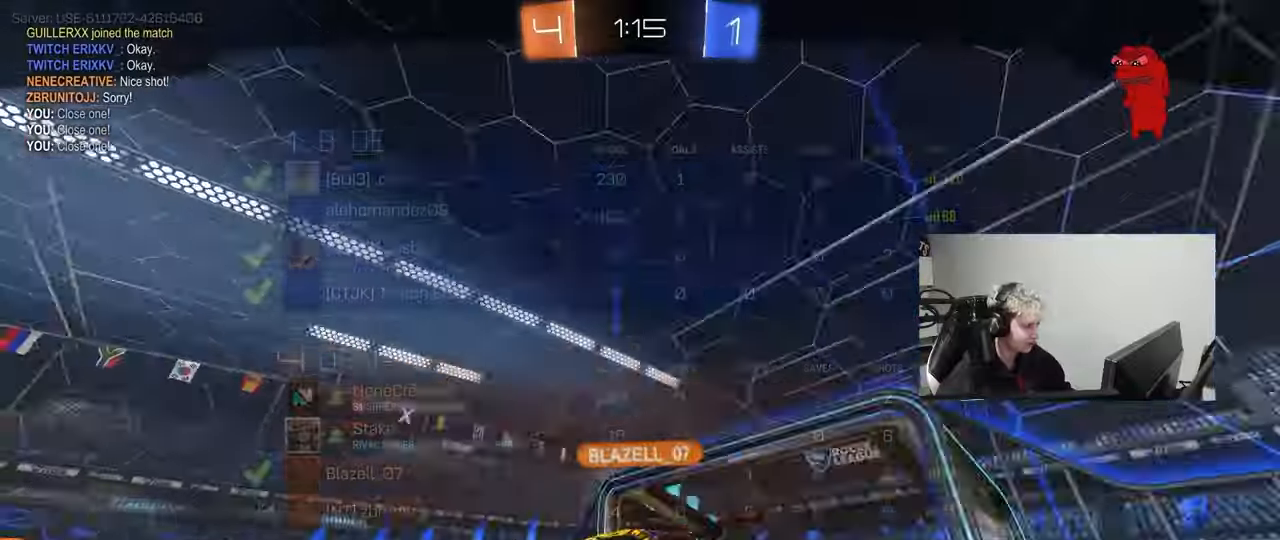
{"keys": [], "mouse": ["right"], "mouse_move": "down", "events": [[83, "mouse_right", "up"], [83, "tab", "down"], [133, "mouse_right", "down"], [317, "tab", "up"], [367, "mouse_right", "up"], [417, "mouse_right", "down"]]}
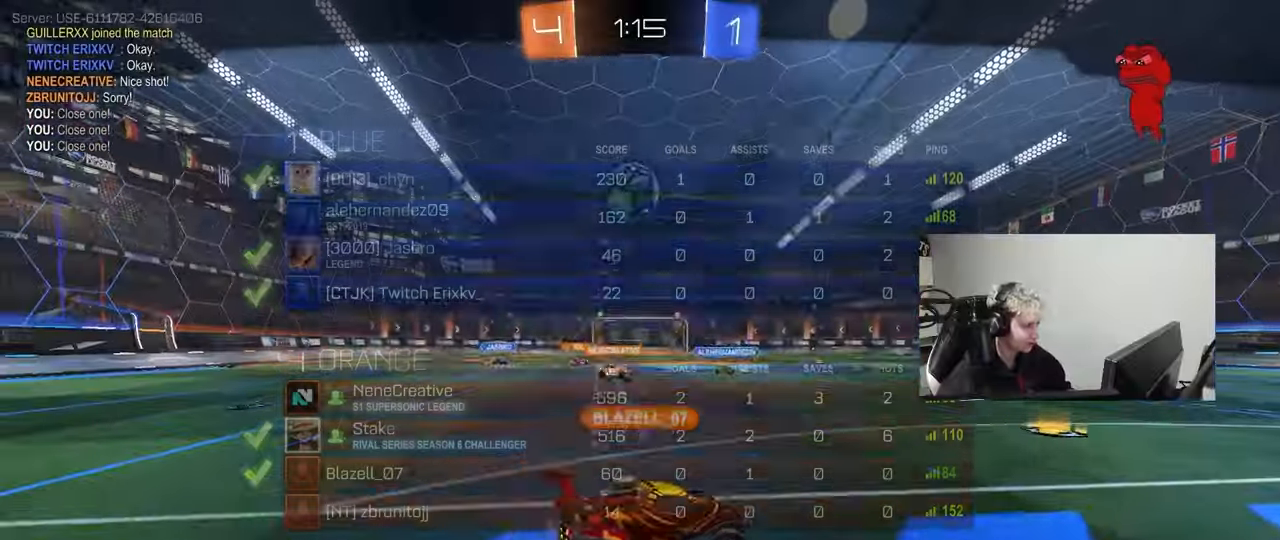
{"keys": [], "mouse": [], "mouse_move": "up", "events": [[50, "mouse_right", "up"]]}
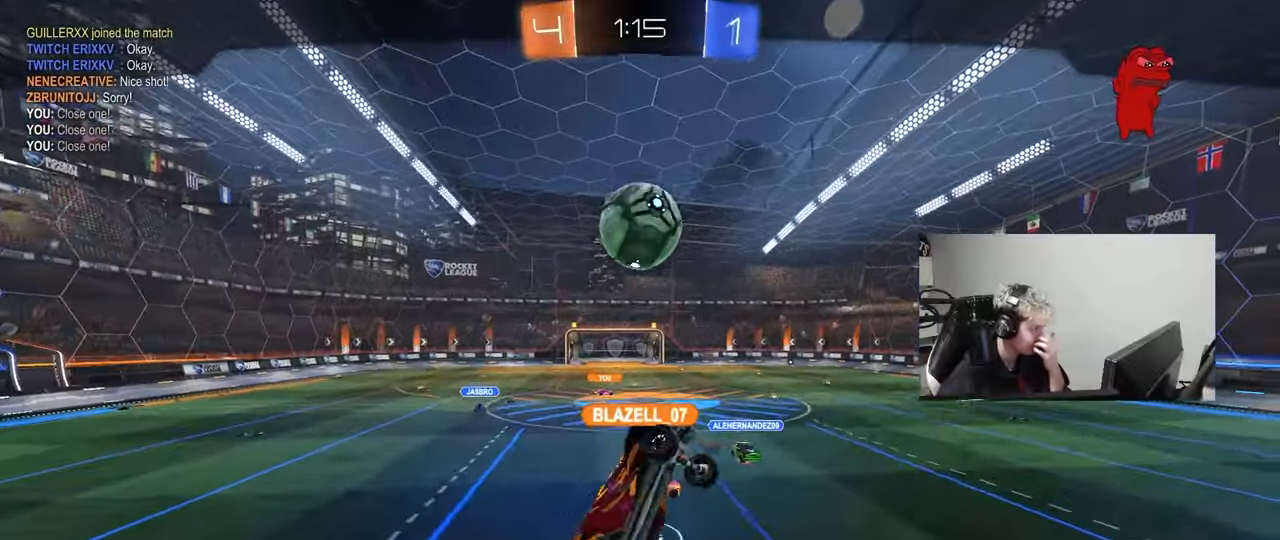
{"keys": ["w"], "mouse": [], "mouse_move": "still", "events": [[233, "w", "down"], [350, "d", "down"], [483, "d", "up"]]}
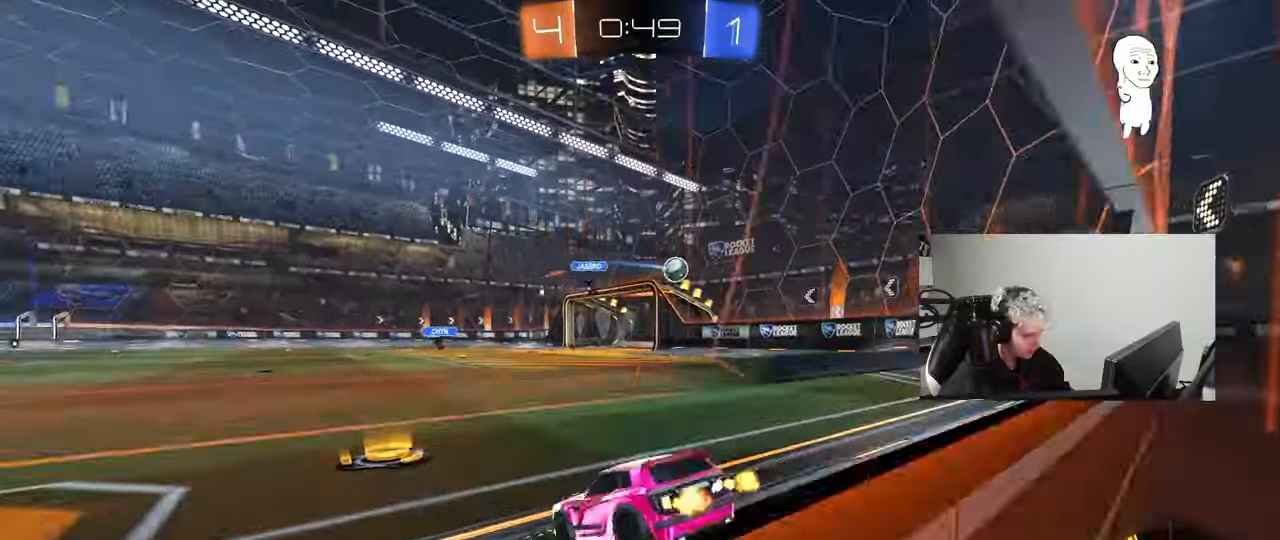
{"keys": ["w"], "mouse": ["left"], "mouse_move": "still", "events": [[83, "d", "down"], [233, "d", "up"], [317, "d", "down"], [317, "mouse_left", "down"], [500, "d", "up"]]}
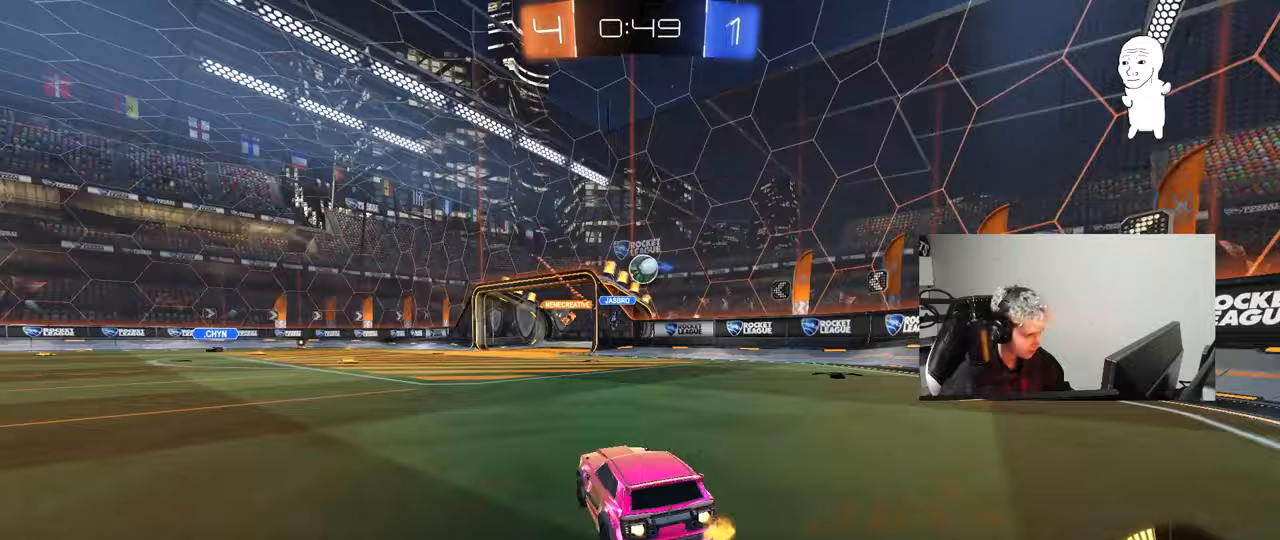
{"keys": ["w"], "mouse": [], "mouse_move": "still", "events": [[100, "a", "down"], [200, "a", "up"], [233, "d", "down"], [333, "mouse_left", "up"], [383, "d", "up"]]}
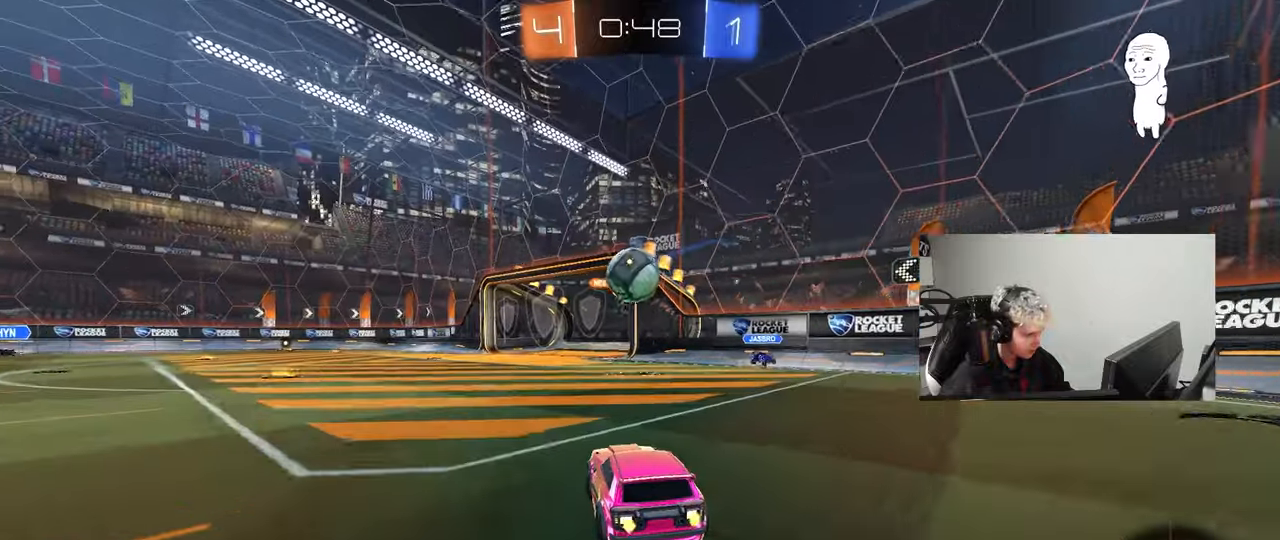
{"keys": ["a", "shift"], "mouse": ["left", "right"], "mouse_move": "still", "events": [[17, "a", "down"], [67, "mouse_left", "down"], [117, "a", "up"], [117, "d", "down"], [117, "w", "up"], [250, "a", "down"], [250, "d", "up"], [250, "mouse_right", "down"], [300, "shift", "down"], [350, "mouse_right", "up"], [400, "mouse_right", "down"]]}
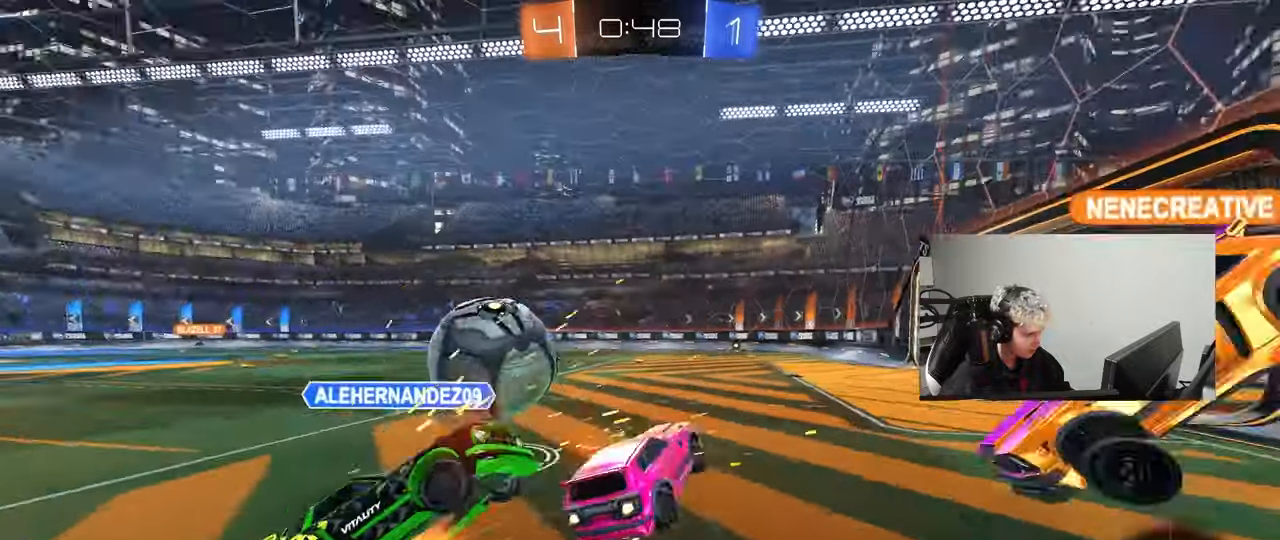
{"keys": ["a", "shift"], "mouse": [], "mouse_move": "still", "events": [[83, "mouse_left", "up"], [83, "mouse_right", "up"]]}
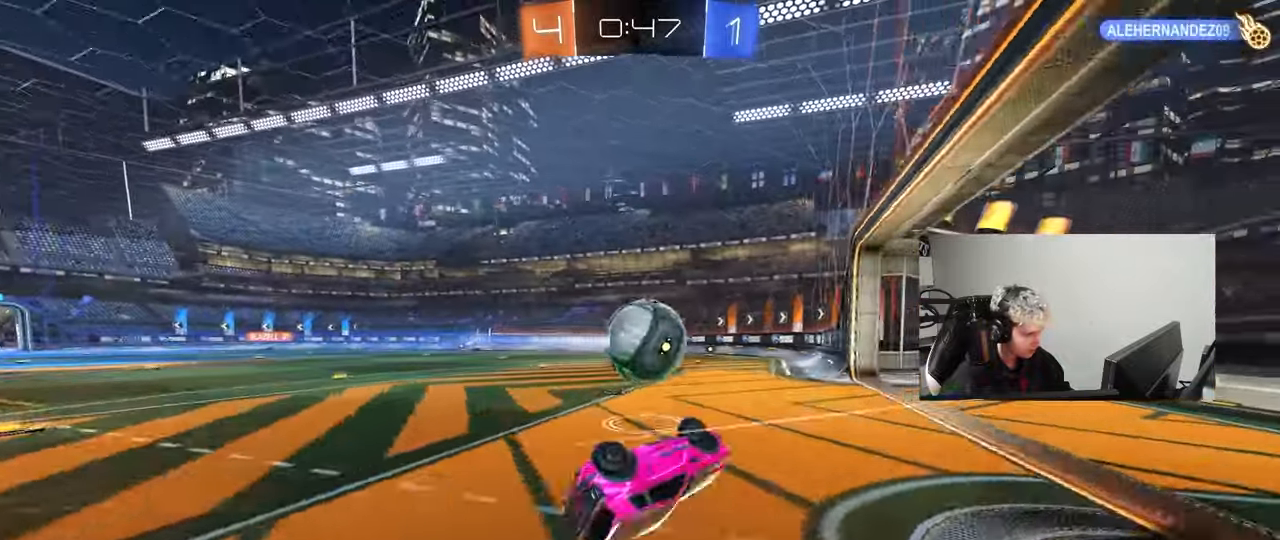
{"keys": ["d"], "mouse": [], "mouse_move": "still", "events": [[100, "mouse_left", "down"], [233, "shift", "up"], [233, "w", "down"], [333, "a", "up"], [383, "mouse_left", "up"], [383, "w", "up"], [433, "d", "down"]]}
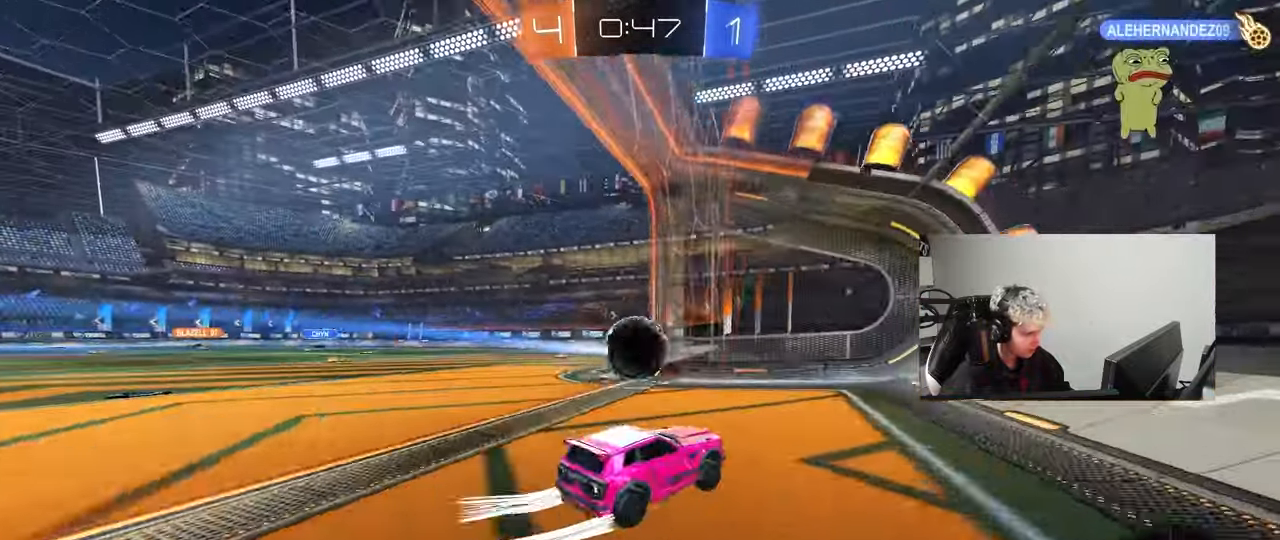
{"keys": ["w"], "mouse": [], "mouse_move": "still", "events": [[117, "d", "up"], [483, "w", "down"]]}
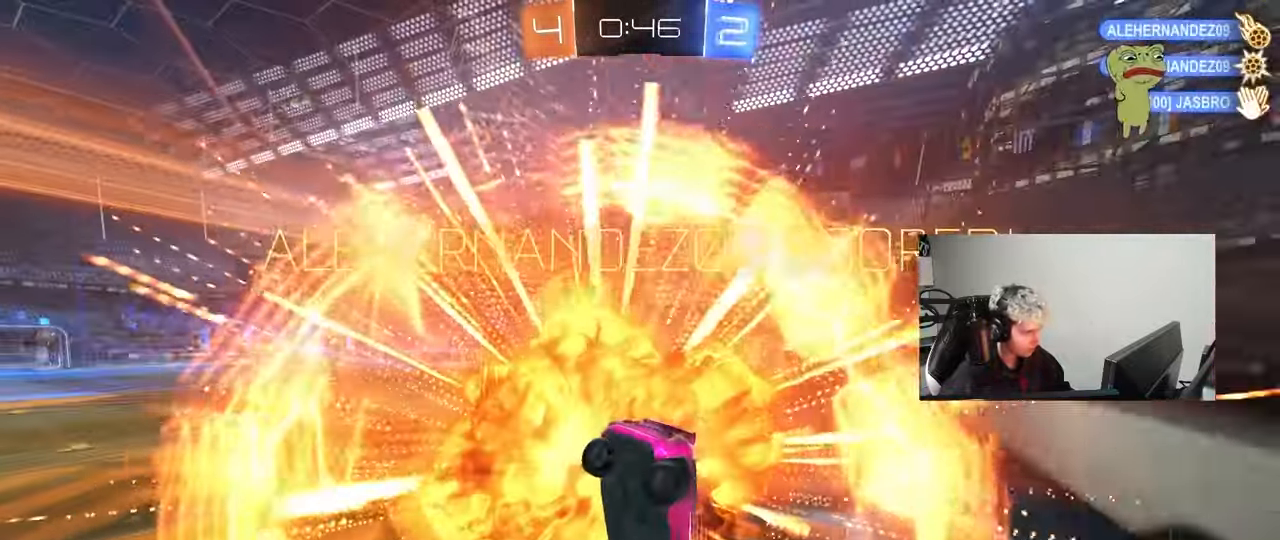
{"keys": ["s"], "mouse": [], "mouse_move": "still", "events": [[83, "space", "down"], [267, "space", "up"], [317, "w", "up"], [500, "s", "down"]]}
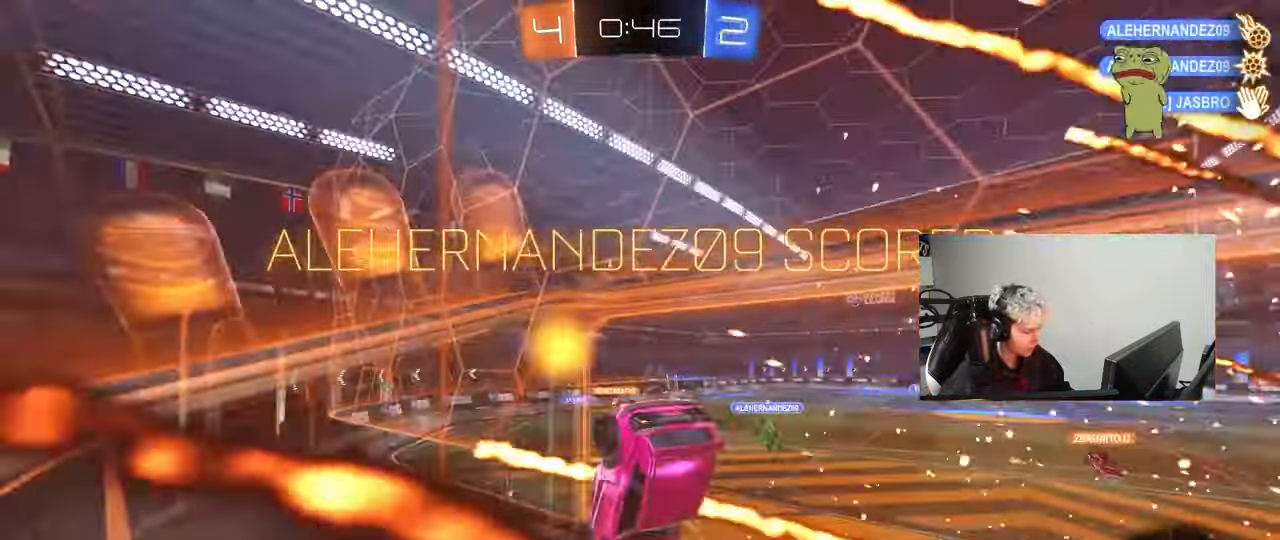
{"keys": ["a", "s", "shift"], "mouse": ["left"], "mouse_move": "still", "events": [[50, "a", "down"], [100, "shift", "down"], [433, "mouse_left", "down"]]}
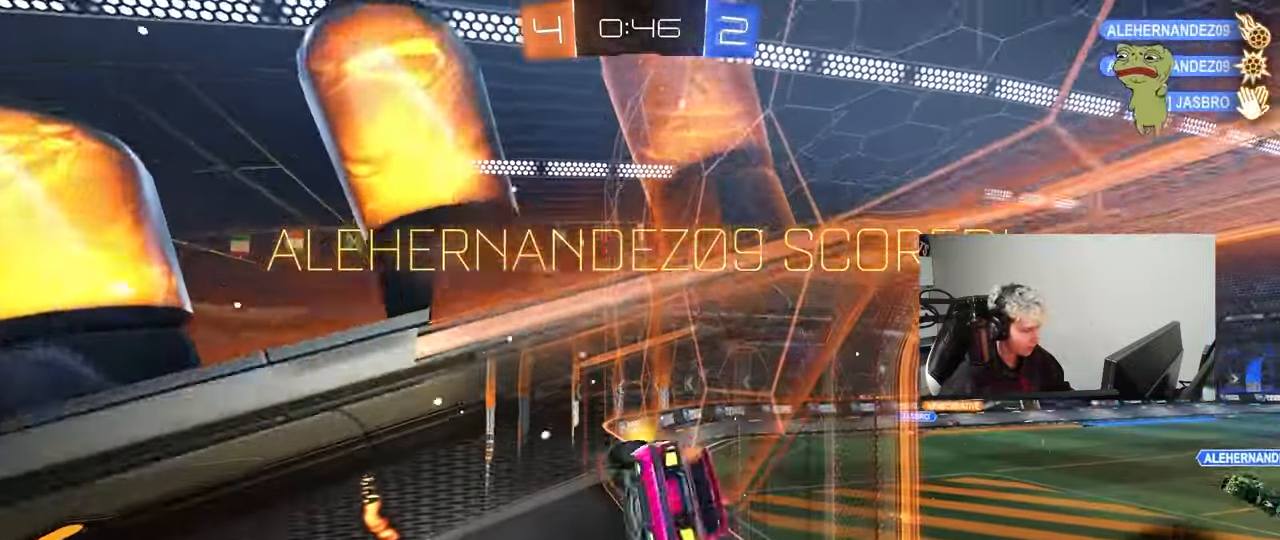
{"keys": ["a", "shift", "w"], "mouse": [], "mouse_move": "still", "events": [[117, "d", "down"], [167, "a", "up"], [250, "mouse_left", "up"], [250, "s", "up"], [300, "d", "up"], [350, "a", "down"], [483, "w", "down"]]}
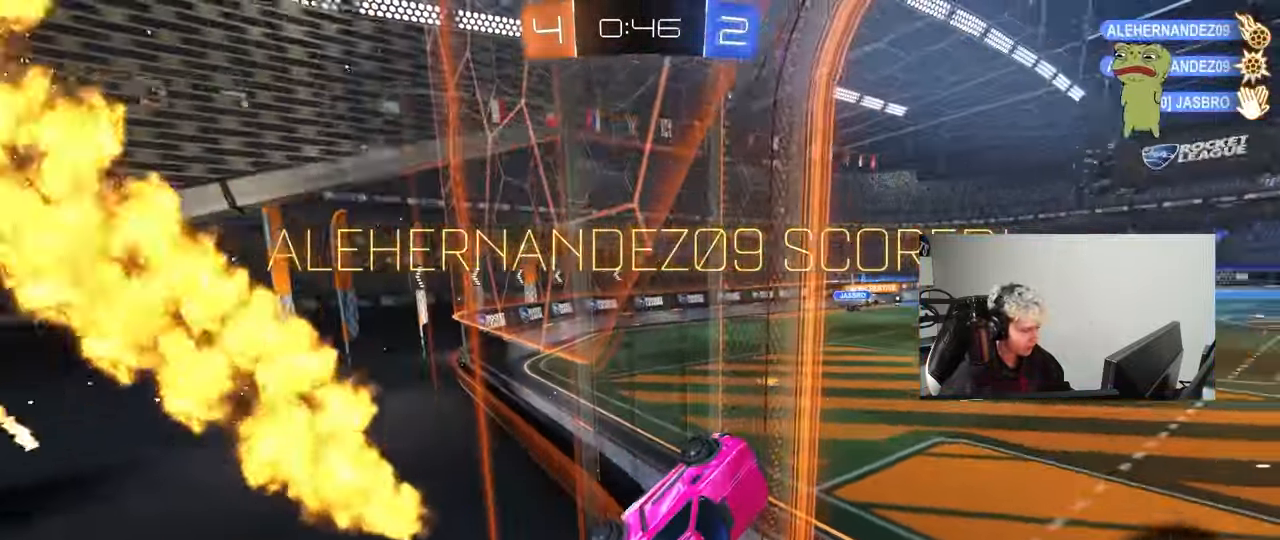
{"keys": ["w"], "mouse": ["right"], "mouse_move": "up-right", "events": [[33, "shift", "up"], [83, "mouse_right", "down"], [133, "shift", "down"], [183, "w", "up"], [317, "mouse_right", "up"], [417, "w", "down"], [467, "a", "up"], [467, "shift", "up"], [500, "mouse_right", "down"]]}
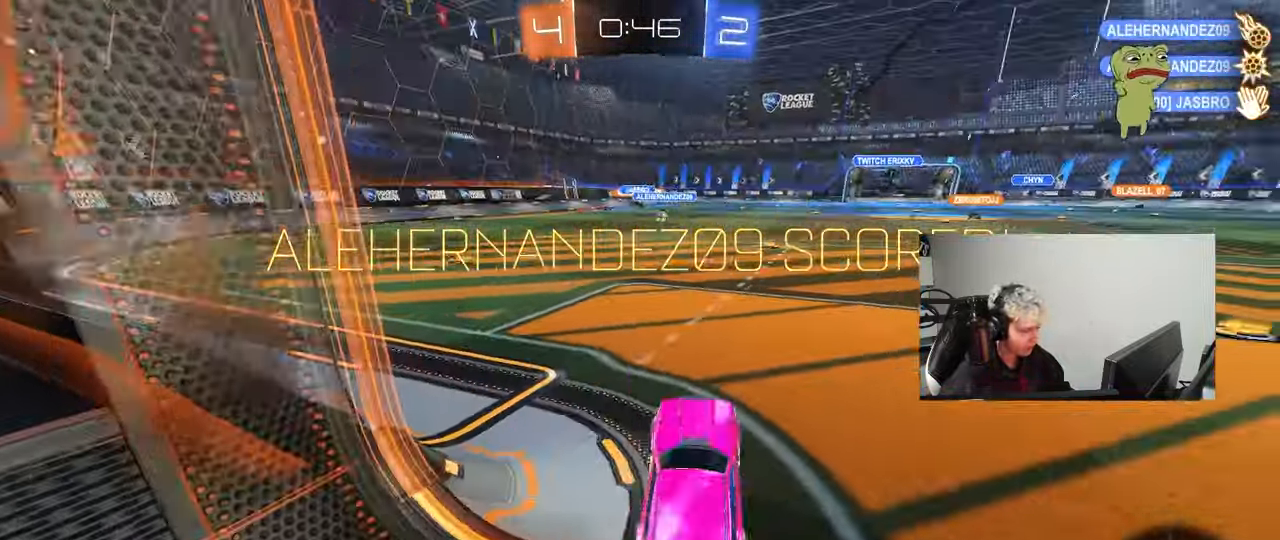
{"keys": ["d"], "mouse": [], "mouse_move": "still", "events": [[200, "mouse_right", "up"], [383, "w", "up"], [467, "d", "down"]]}
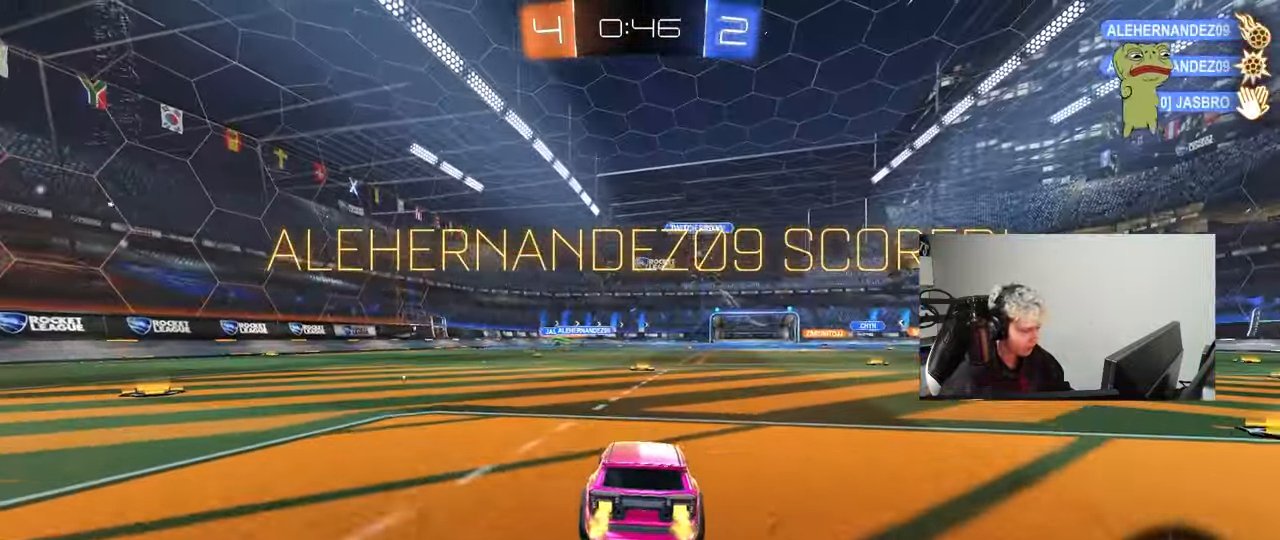
{"keys": [], "mouse": [], "mouse_move": "still", "events": [[167, "d", "up"]]}